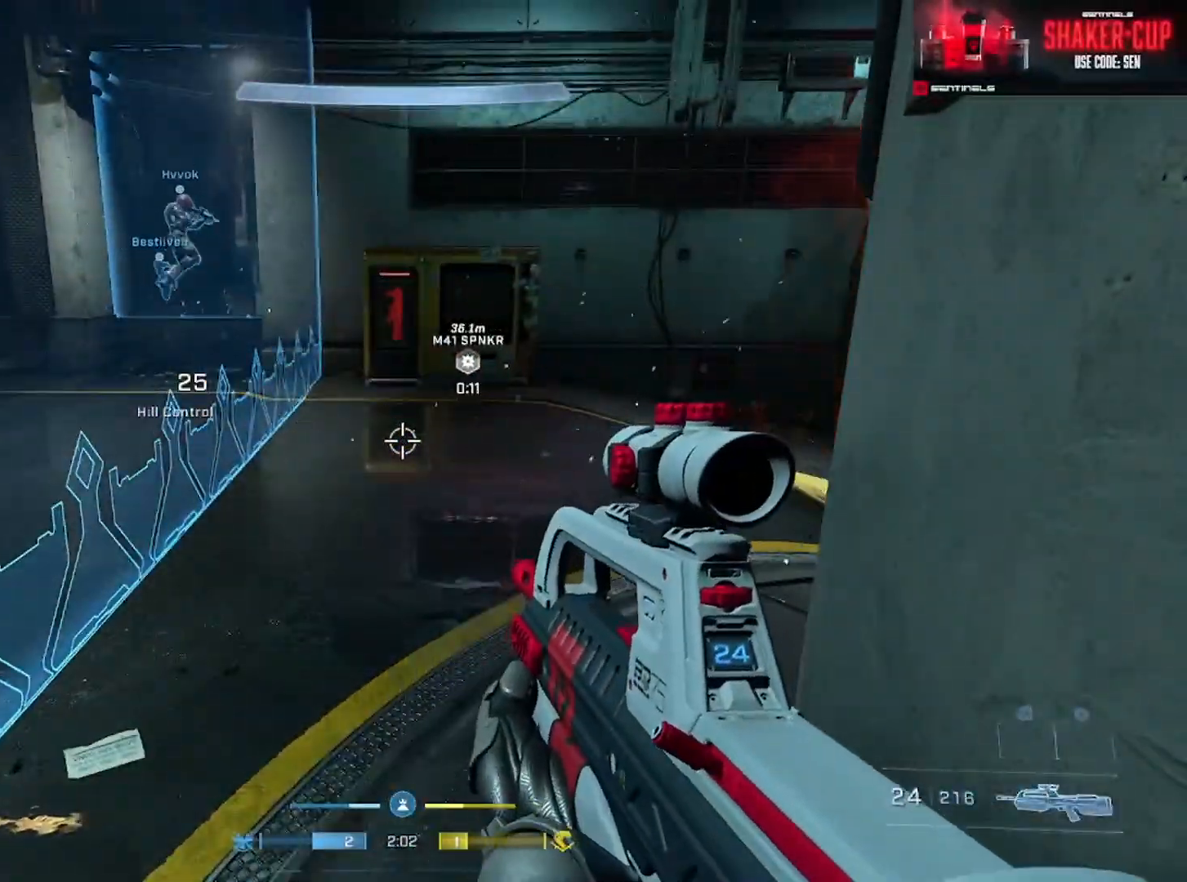
Gameplay with a controller (Xbox layout); each line is a JSON object with the inputs held at the frame after it. "events" lists button and stick changes between this image and that frame as [ms after this image, input, new state], when the widget could be followed in between.
{"buttons": [], "left_stick": "up", "right_stick": "right", "events": [[133, "right_stick", "right"], [150, "left_stick", "up"], [300, "A", "down"], [417, "A", "up"]]}
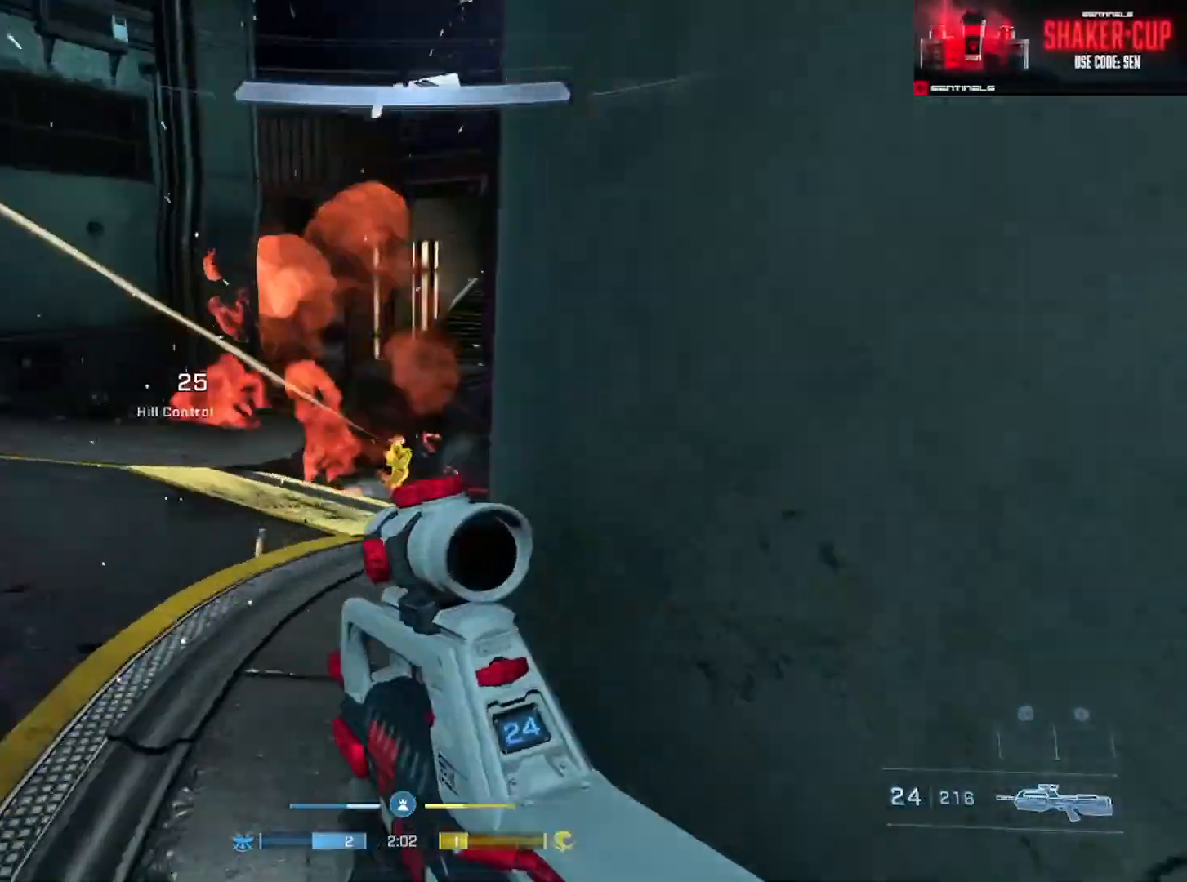
{"buttons": ["R2"], "left_stick": "up-right", "right_stick": "down-left", "events": [[134, "left_stick", "center"], [151, "right_stick", "center"], [201, "left_stick", "up-left"], [284, "right_stick", "left"], [401, "left_stick", "up-right"], [451, "right_stick", "down-left"], [467, "R2", "down"]]}
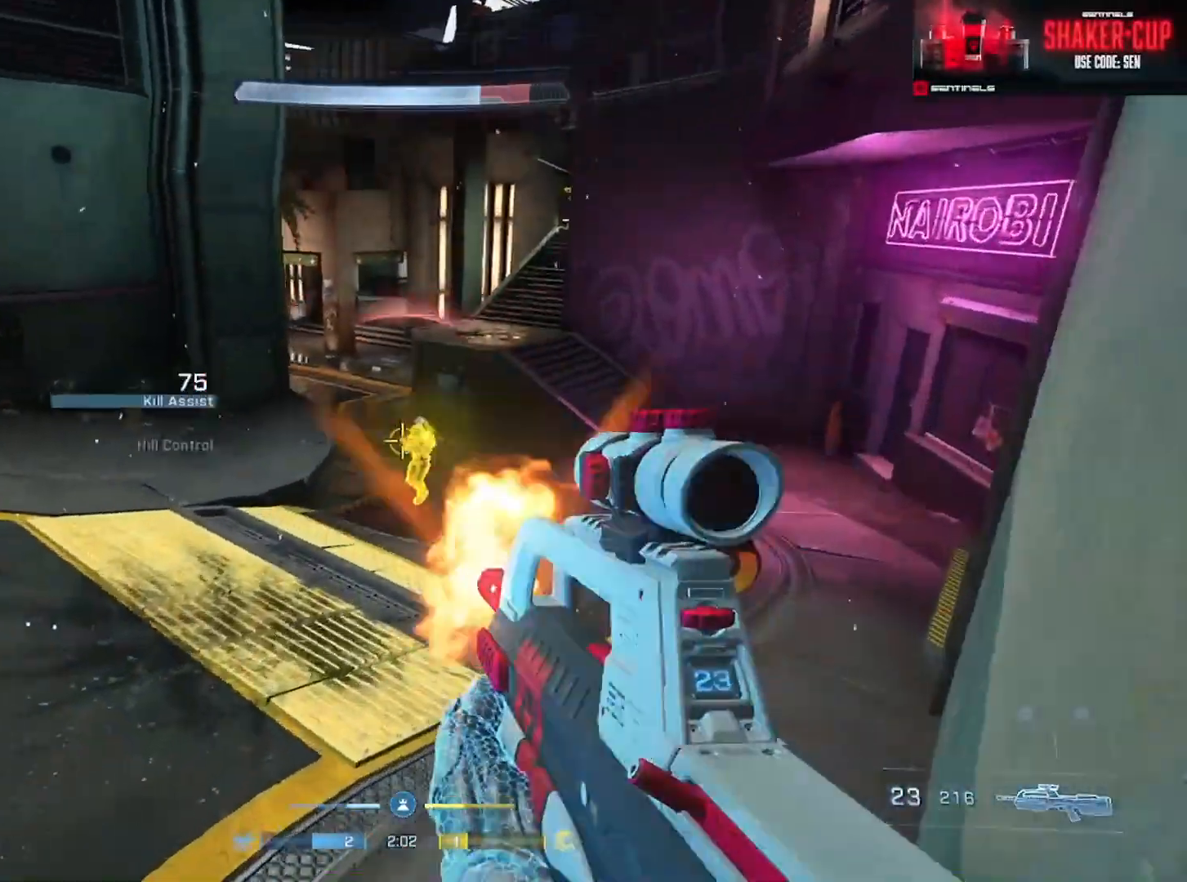
{"buttons": ["R2"], "left_stick": "right", "right_stick": "left", "events": [[83, "right_stick", "up-right"], [117, "R2", "up"], [150, "right_stick", "center"], [267, "left_stick", "down-left"], [267, "right_stick", "right"], [317, "R2", "down"], [367, "right_stick", "left"], [500, "left_stick", "right"]]}
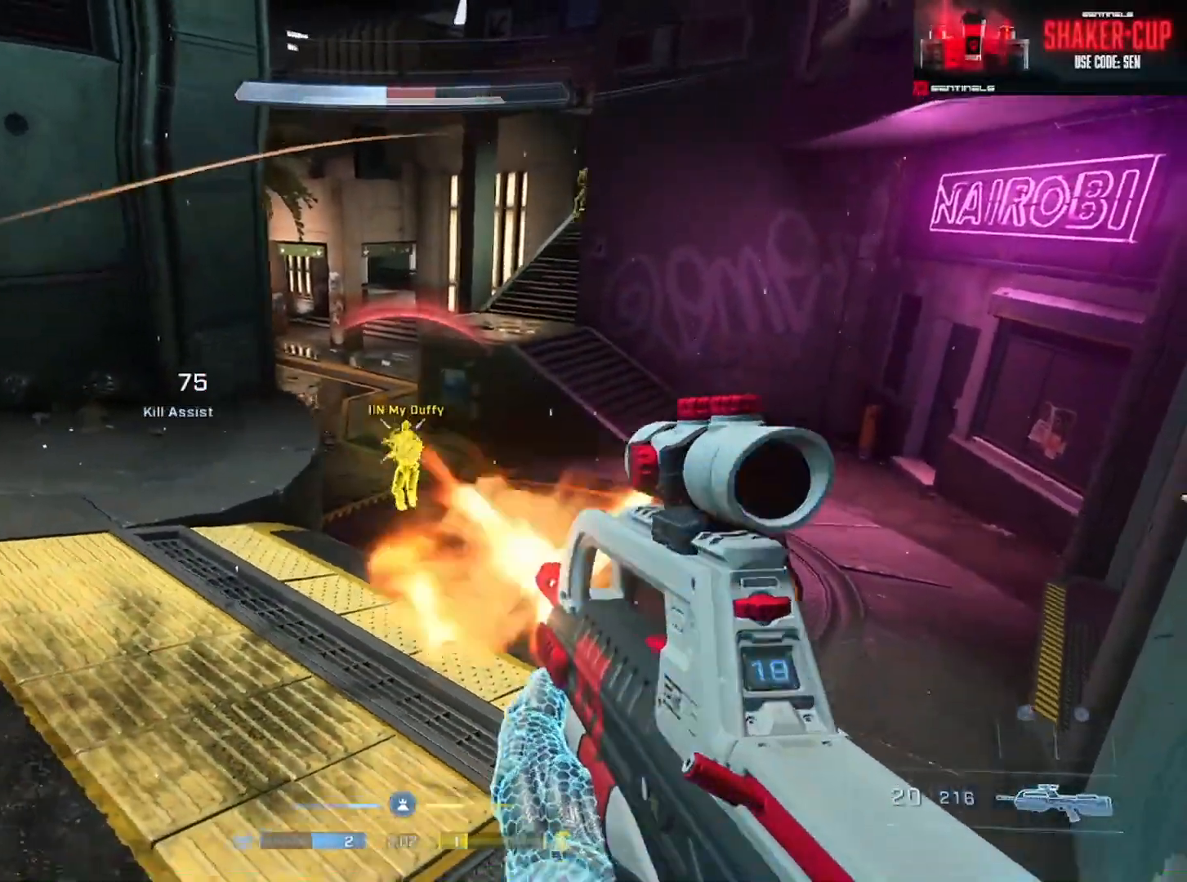
{"buttons": ["R2", "L3"], "left_stick": "left", "right_stick": "up", "events": [[50, "left_stick", "up-right"], [84, "right_stick", "center"], [117, "R2", "up"], [234, "R2", "down"], [251, "left_stick", "left"], [301, "L3", "down"], [351, "right_stick", "up"]]}
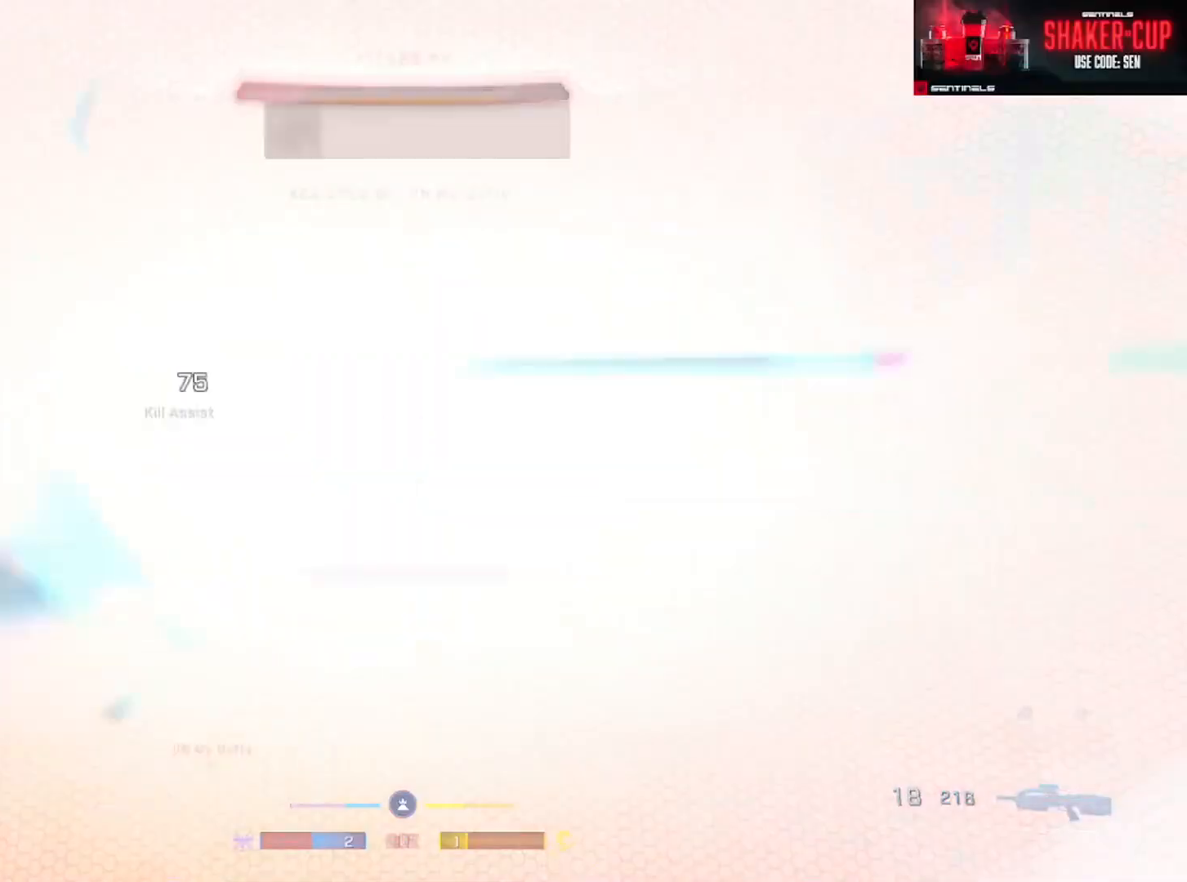
{"buttons": ["R1"], "left_stick": "center", "right_stick": "center", "events": [[83, "L3", "up"], [83, "left_stick", "right"], [117, "right_stick", "center"], [133, "R2", "up"], [283, "left_stick", "center"], [300, "R1", "down"], [384, "R1", "up"], [467, "R1", "down"]]}
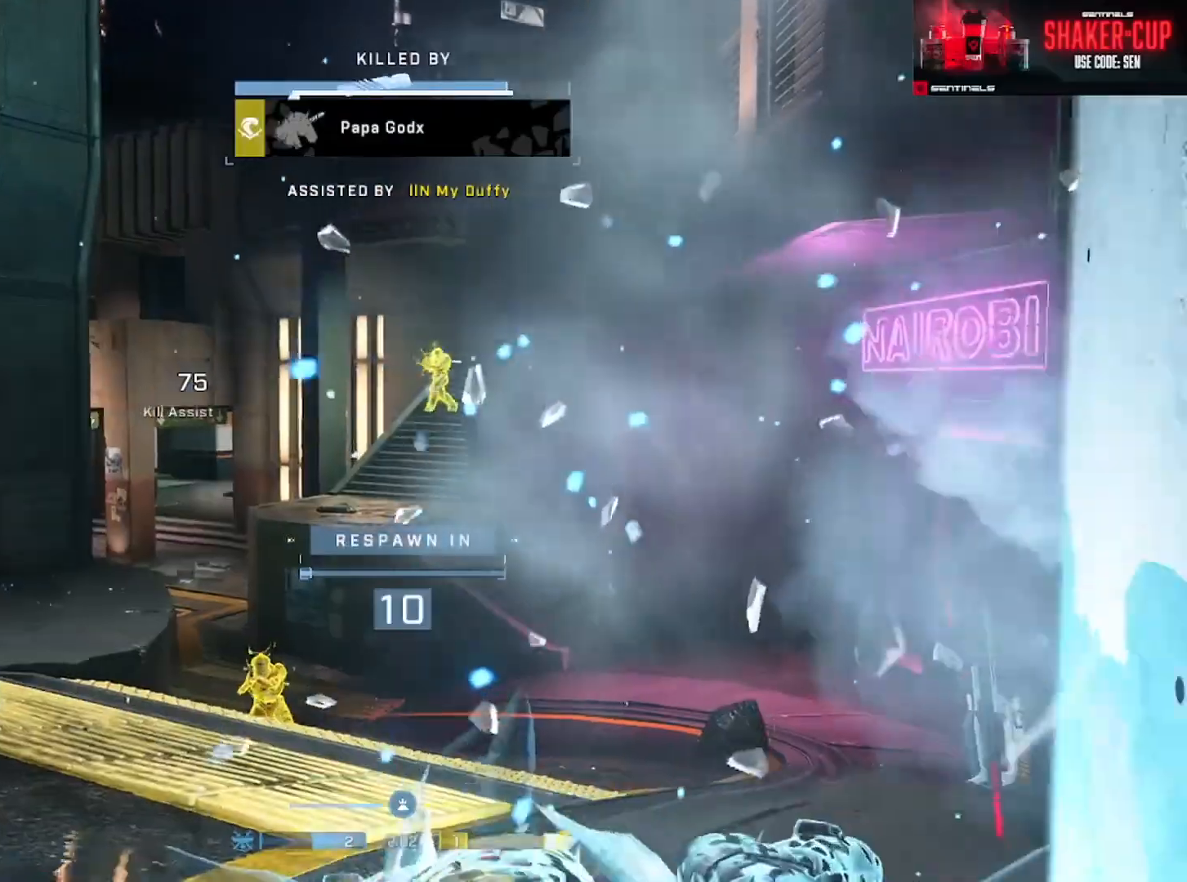
{"buttons": ["DPAD_DOWN", "SELECT"], "left_stick": "center", "right_stick": "center", "events": [[67, "R1", "up"], [117, "R1", "down"], [234, "R1", "up"], [284, "SELECT", "down"], [384, "DPAD_DOWN", "down"]]}
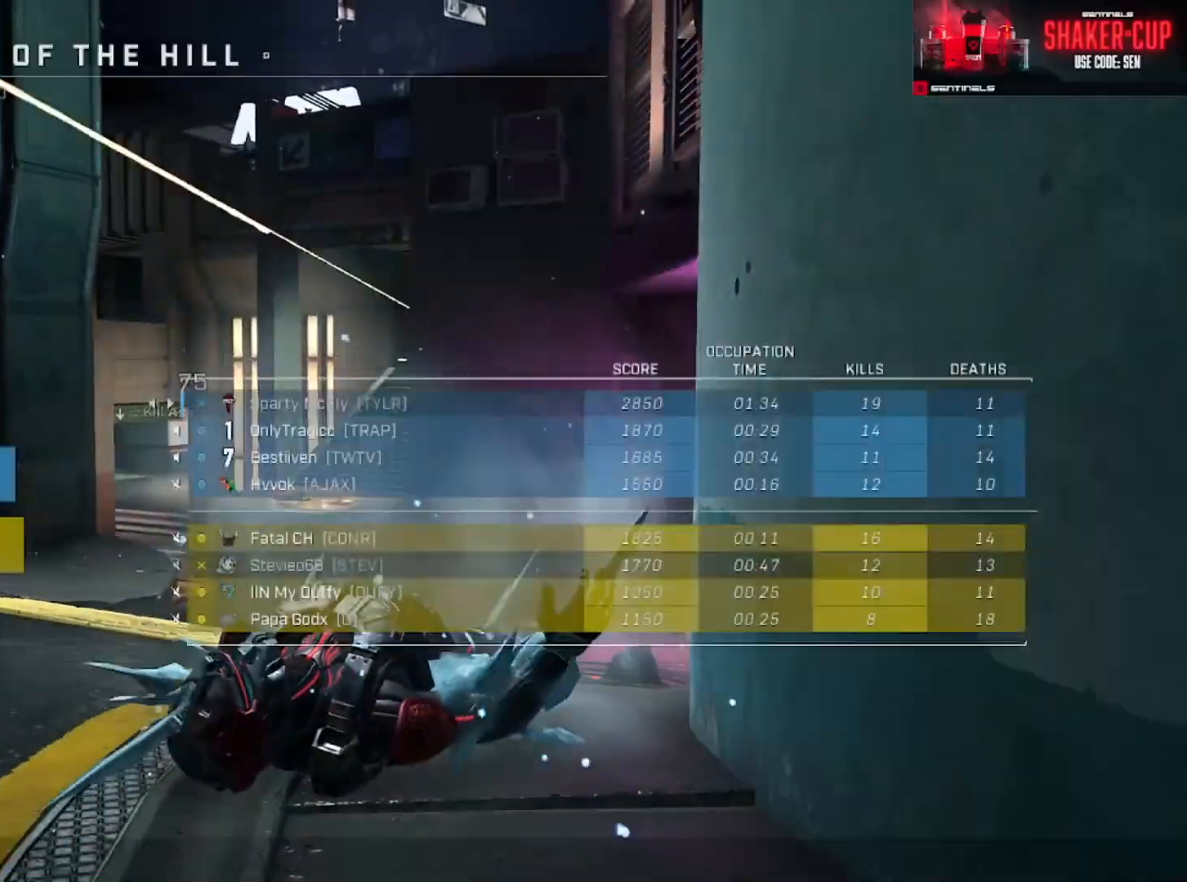
{"buttons": [], "left_stick": "center", "right_stick": "center", "events": [[17, "DPAD_DOWN", "up"], [67, "SELECT", "up"], [167, "R1", "down"], [267, "R1", "up"]]}
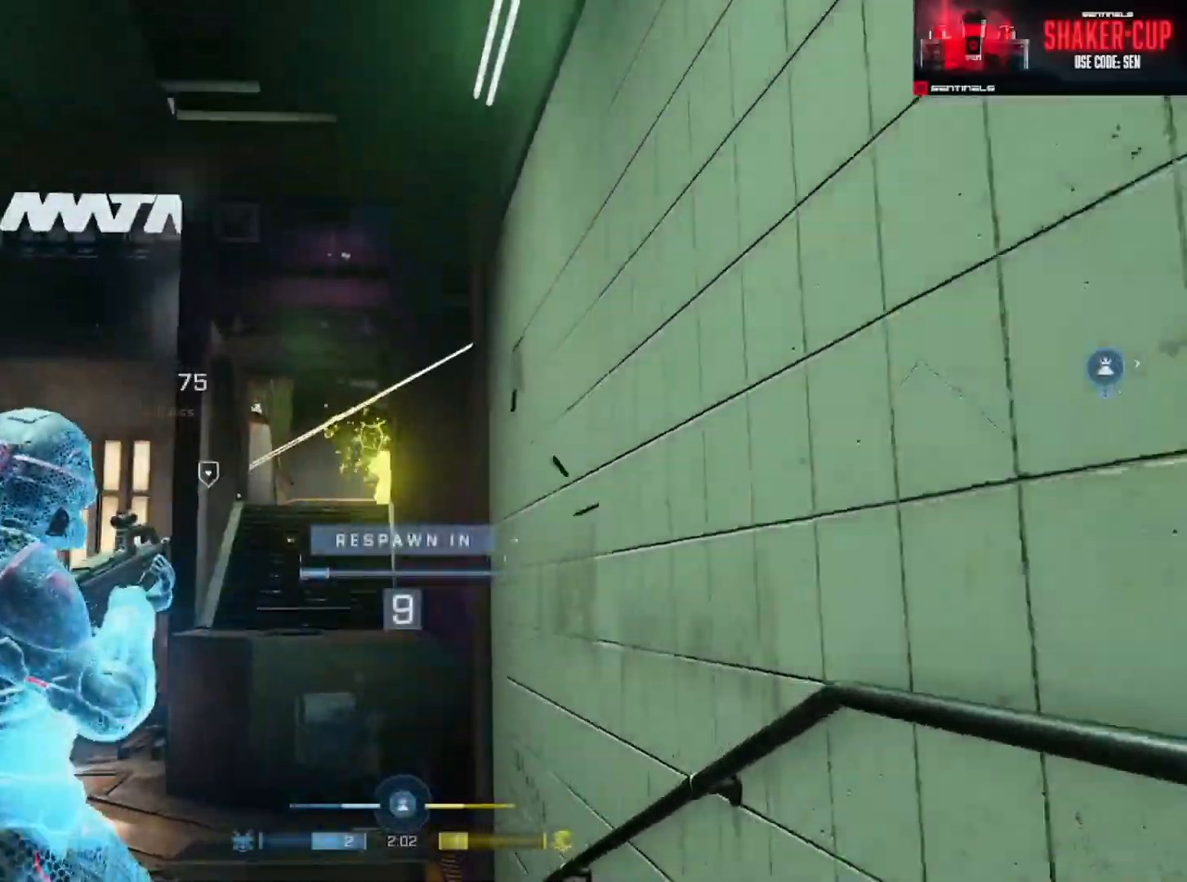
{"buttons": [], "left_stick": "center", "right_stick": "center", "events": [[84, "R1", "down"], [150, "R1", "up"]]}
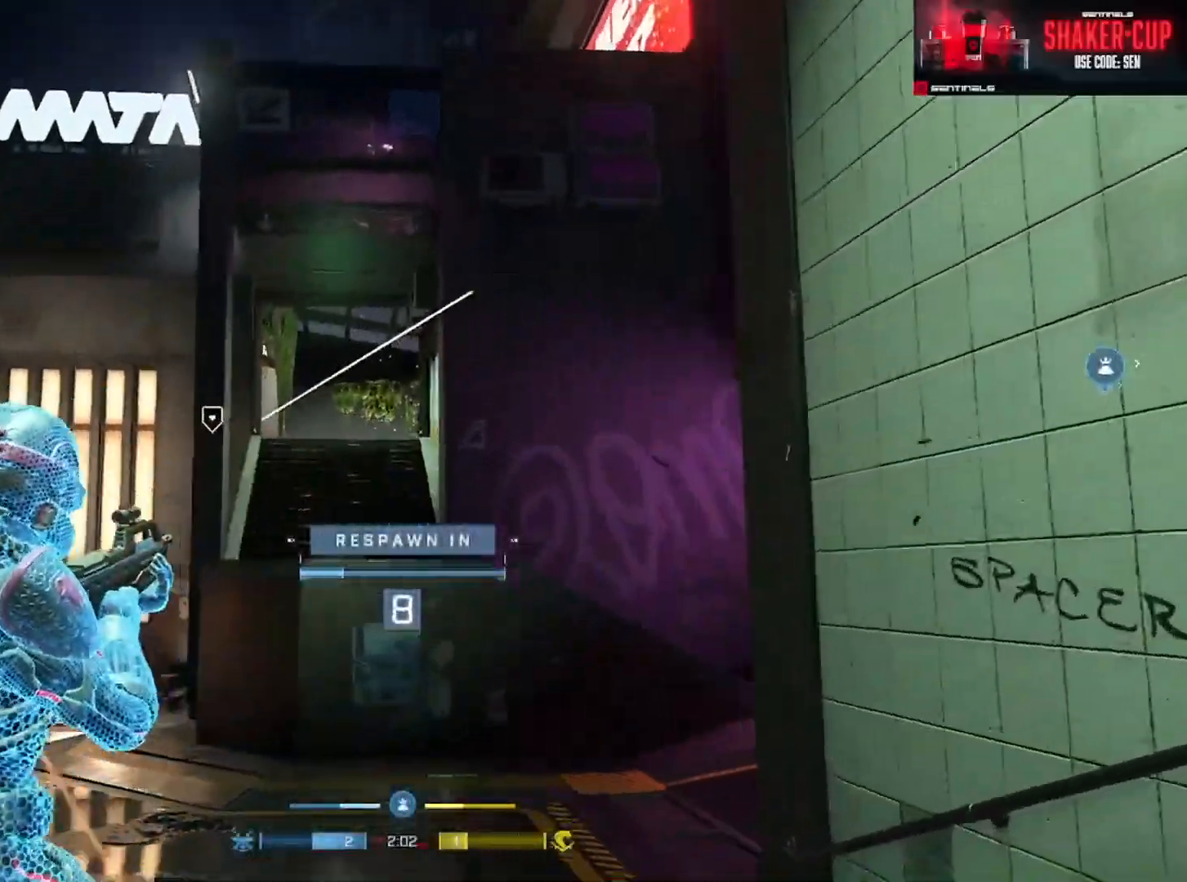
{"buttons": [], "left_stick": "center", "right_stick": "center", "events": []}
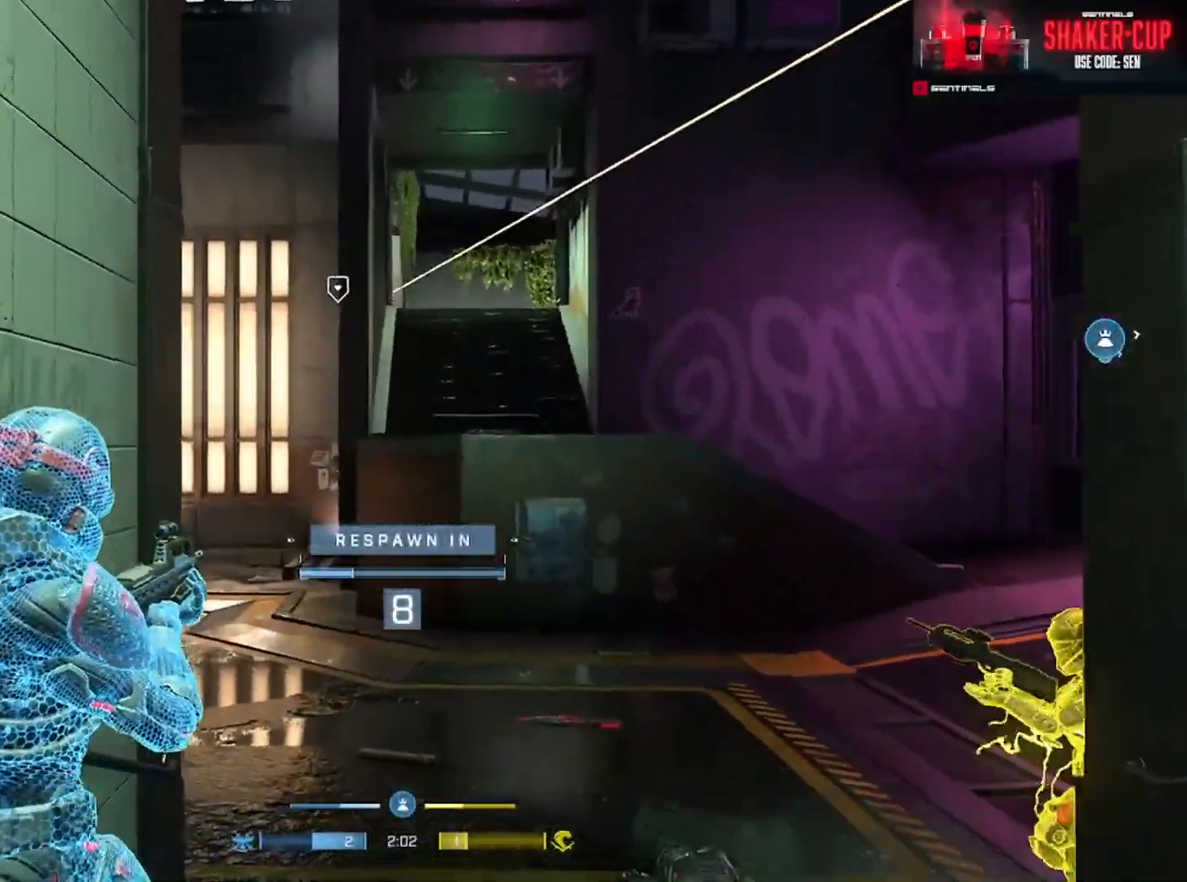
{"buttons": [], "left_stick": "center", "right_stick": "center", "events": []}
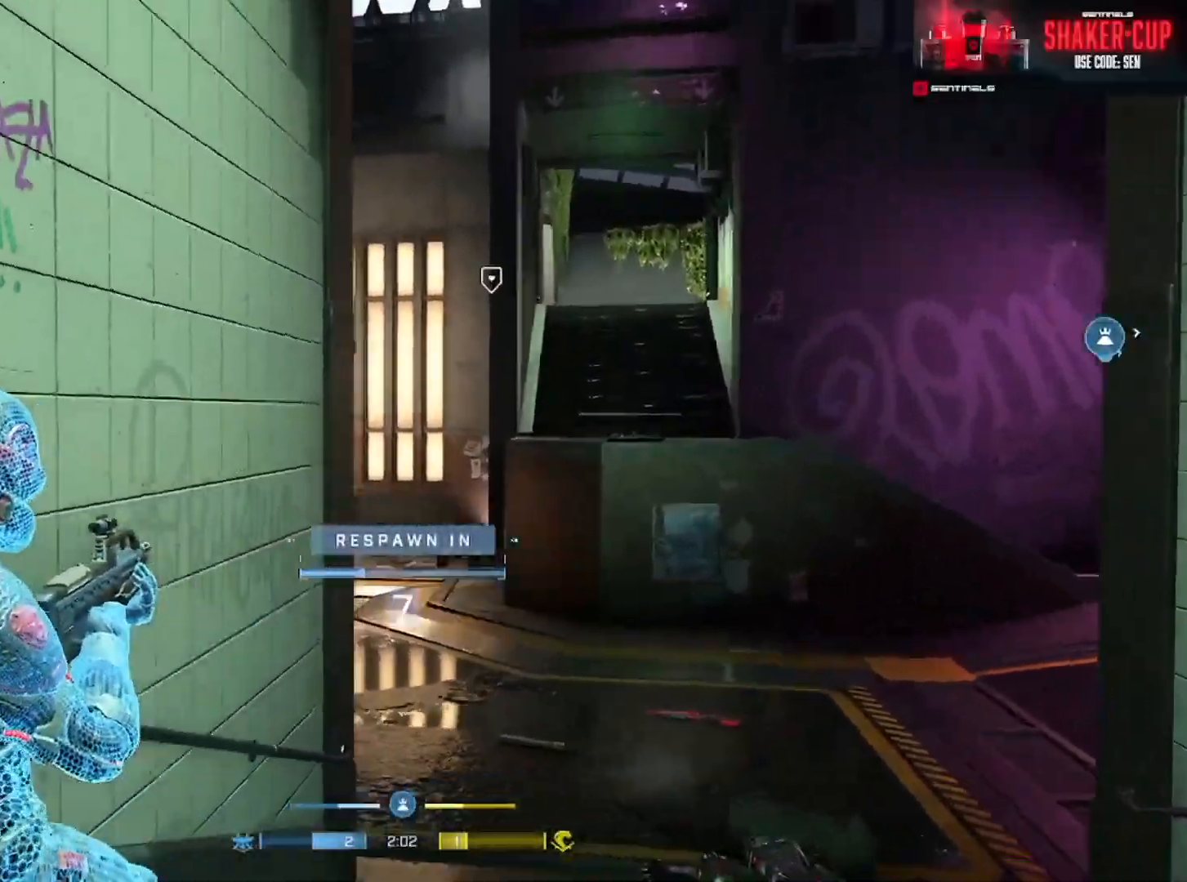
{"buttons": [], "left_stick": "center", "right_stick": "center", "events": []}
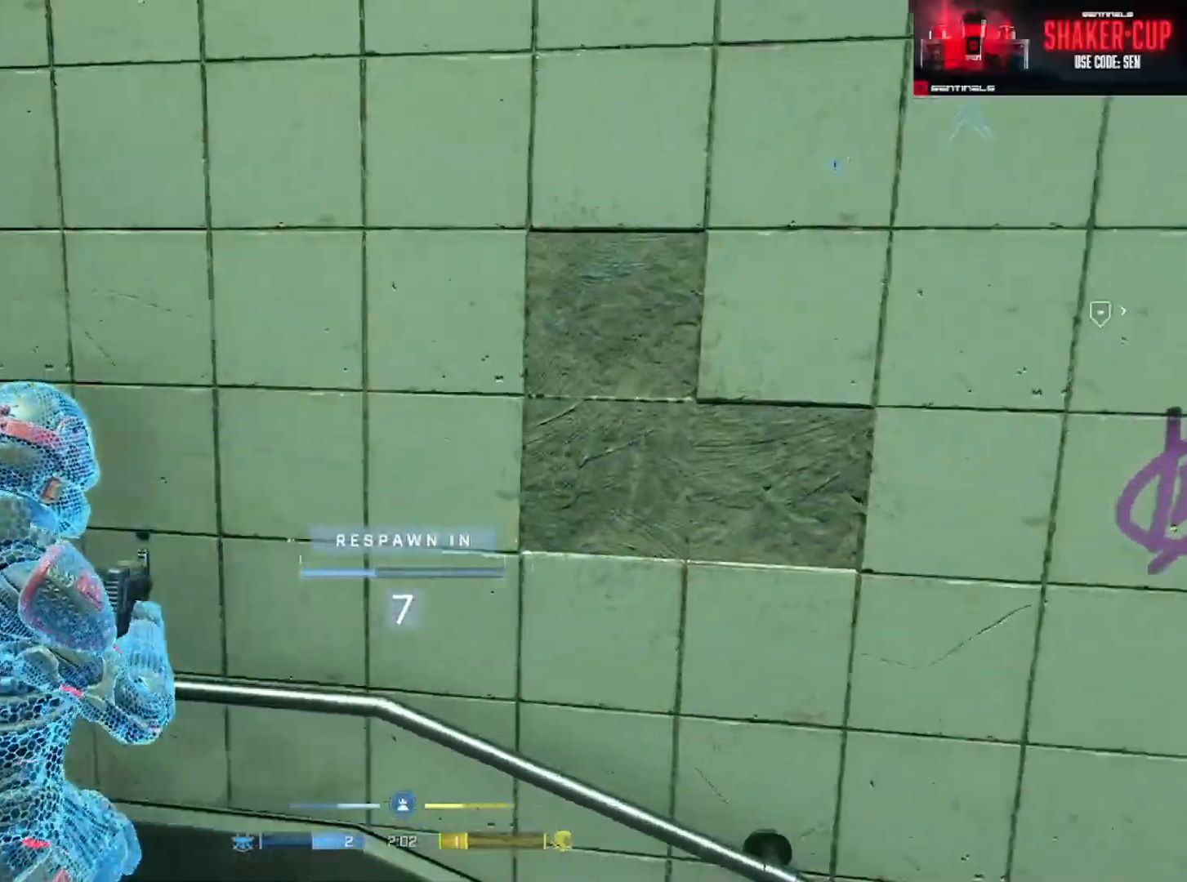
{"buttons": ["SELECT"], "left_stick": "center", "right_stick": "center", "events": [[317, "SELECT", "down"], [367, "DPAD_DOWN", "down"], [467, "DPAD_DOWN", "up"]]}
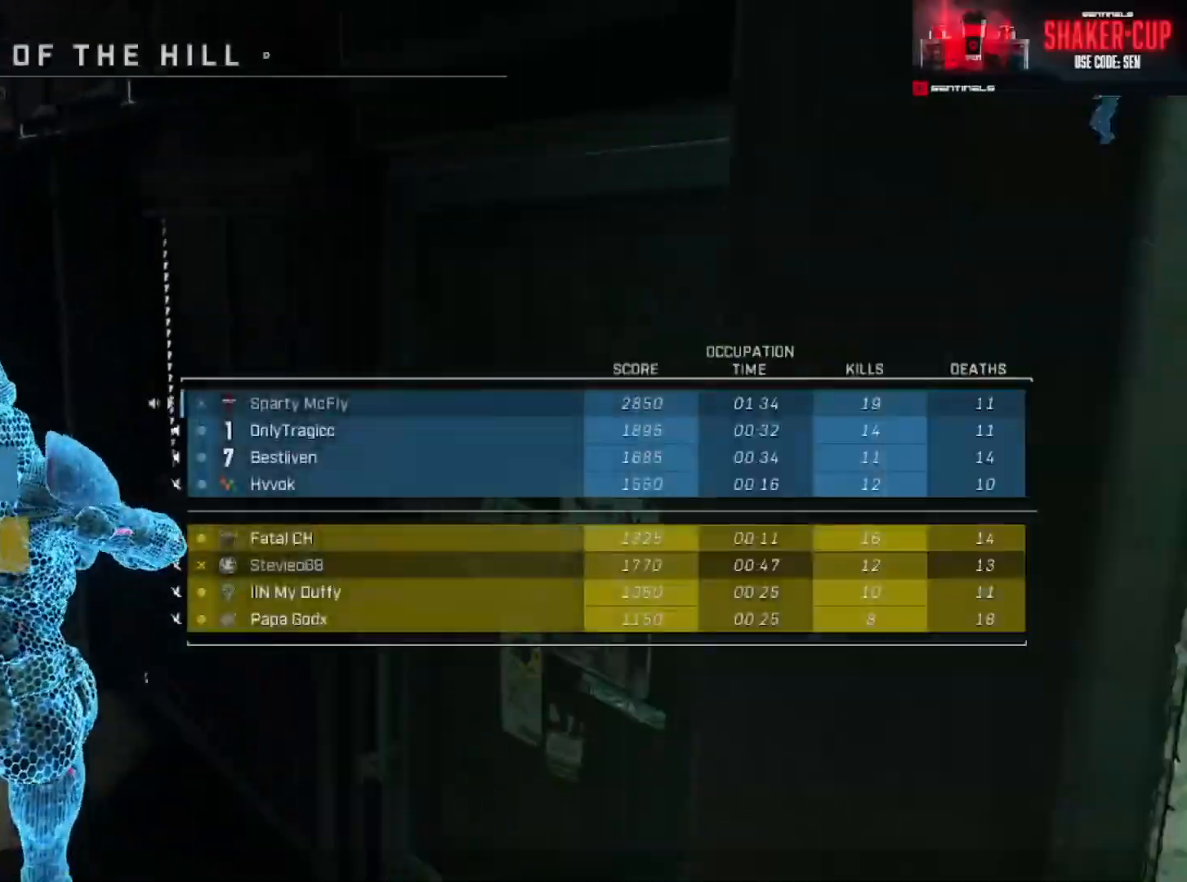
{"buttons": [], "left_stick": "center", "right_stick": "center", "events": [[183, "SELECT", "up"]]}
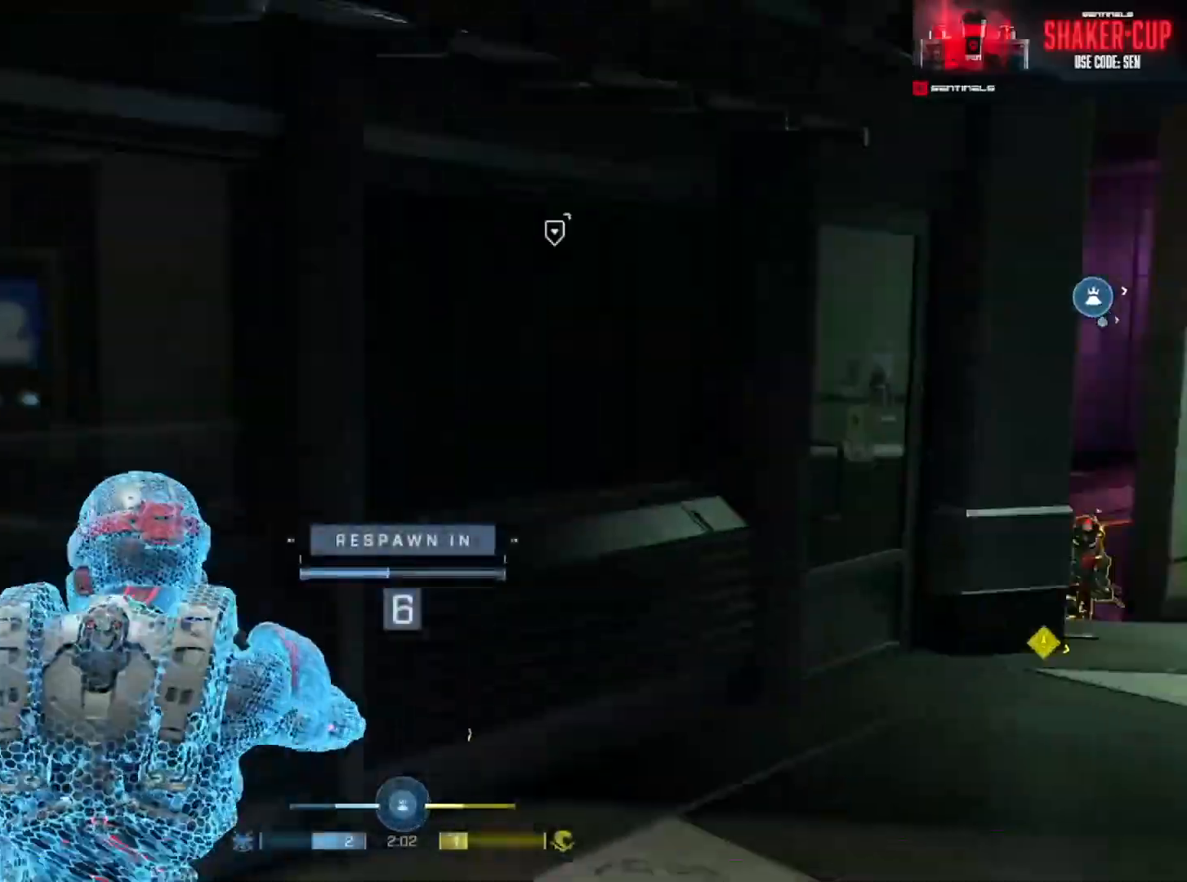
{"buttons": [], "left_stick": "center", "right_stick": "center", "events": []}
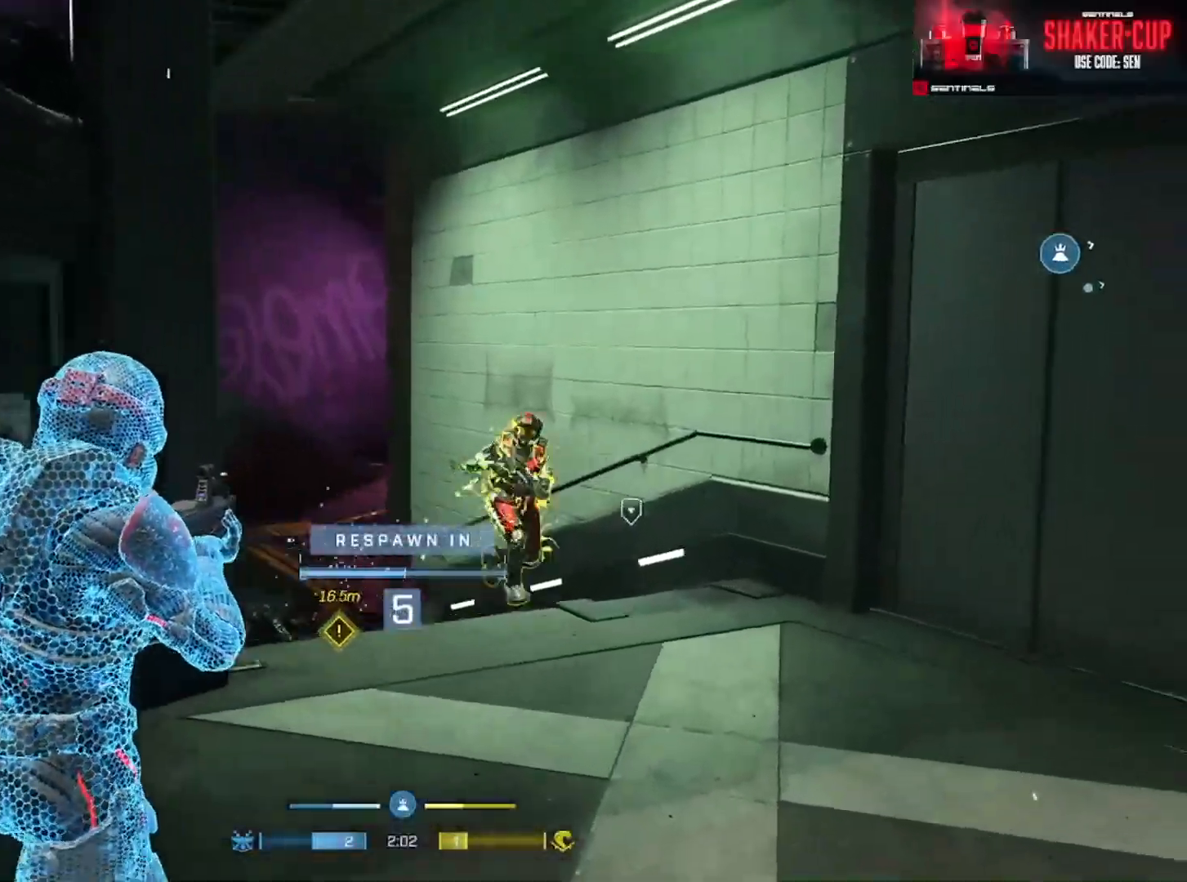
{"buttons": [], "left_stick": "center", "right_stick": "center", "events": []}
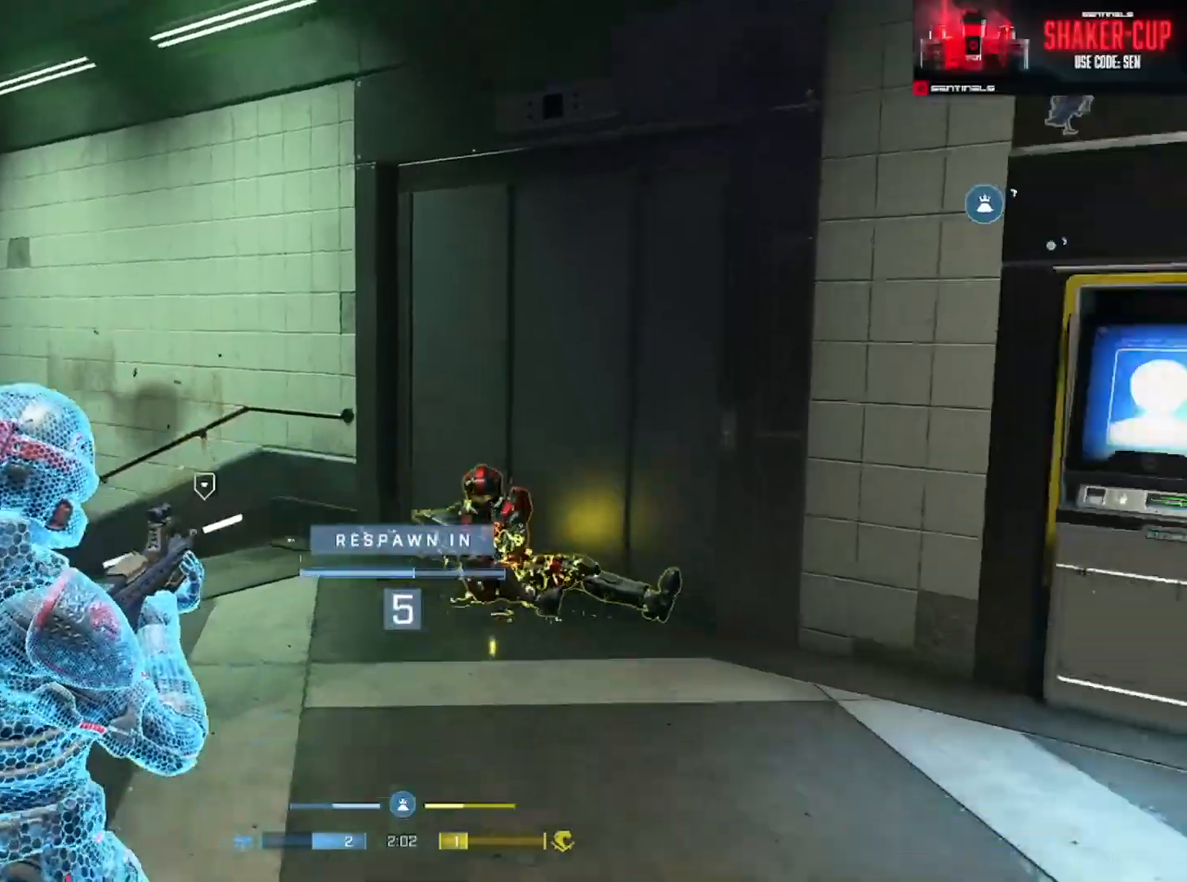
{"buttons": [], "left_stick": "center", "right_stick": "center", "events": []}
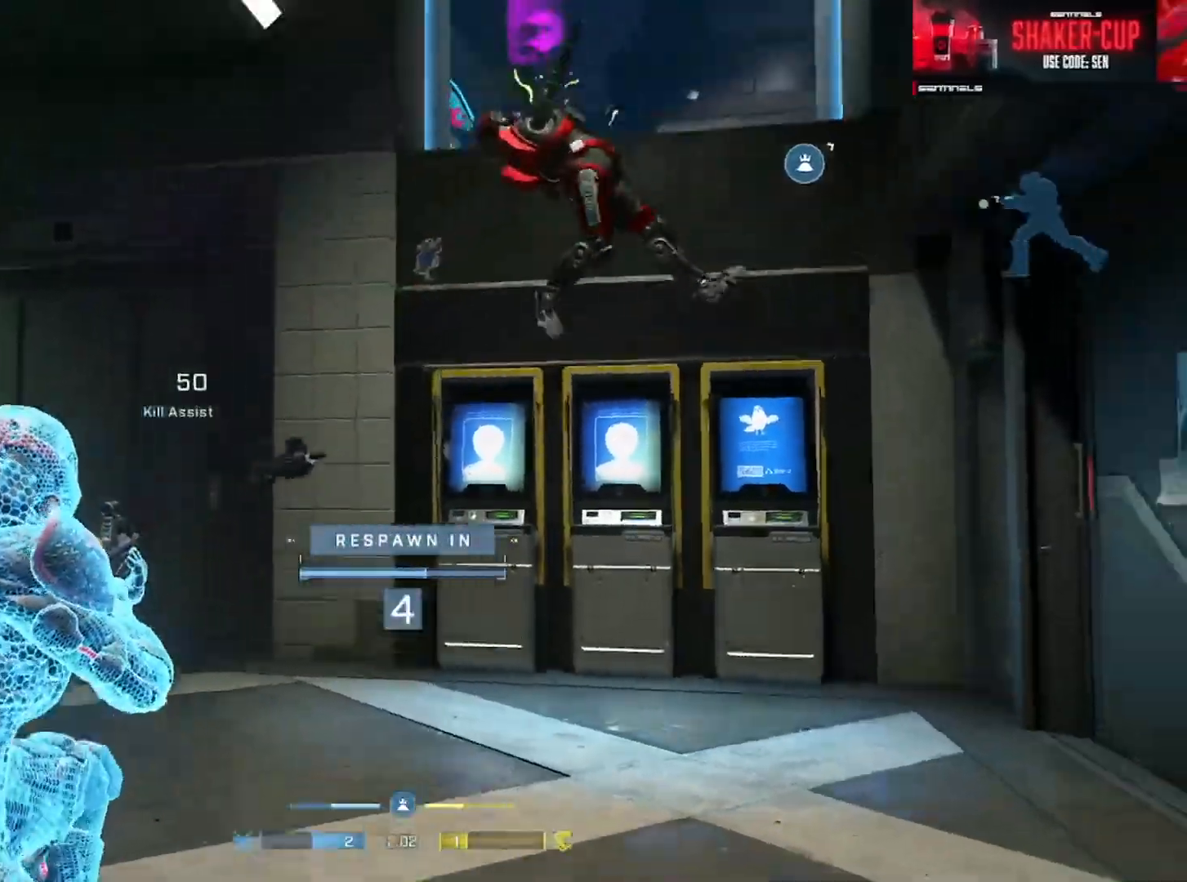
{"buttons": [], "left_stick": "center", "right_stick": "center", "events": []}
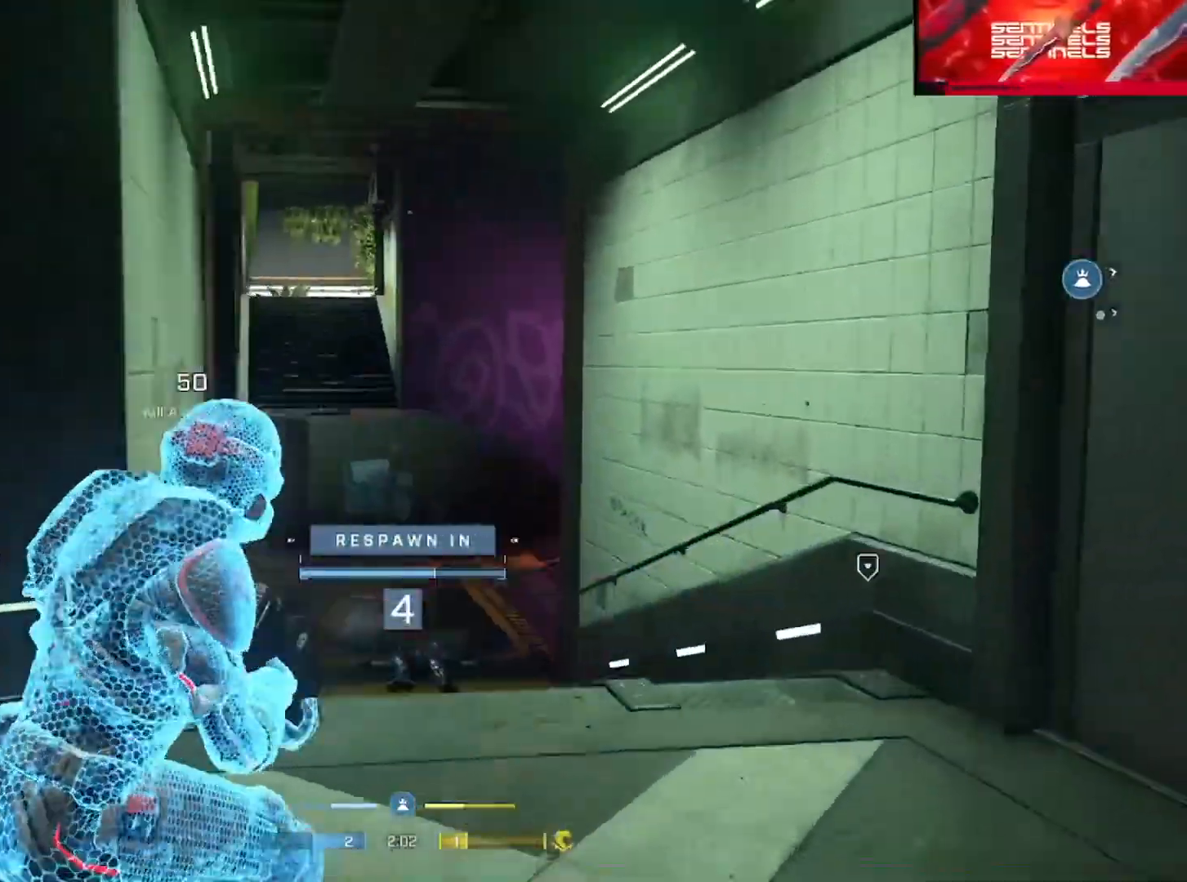
{"buttons": [], "left_stick": "center", "right_stick": "center", "events": []}
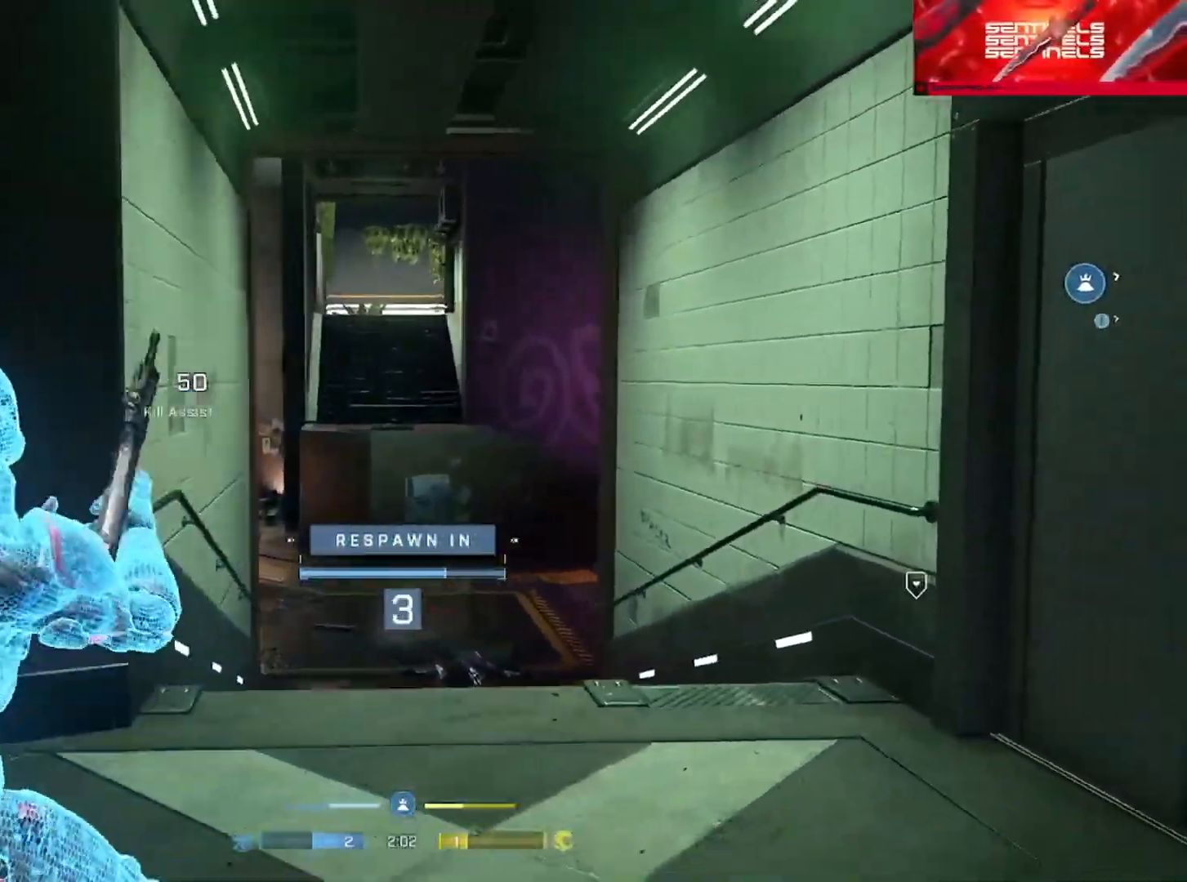
{"buttons": [], "left_stick": "center", "right_stick": "center", "events": []}
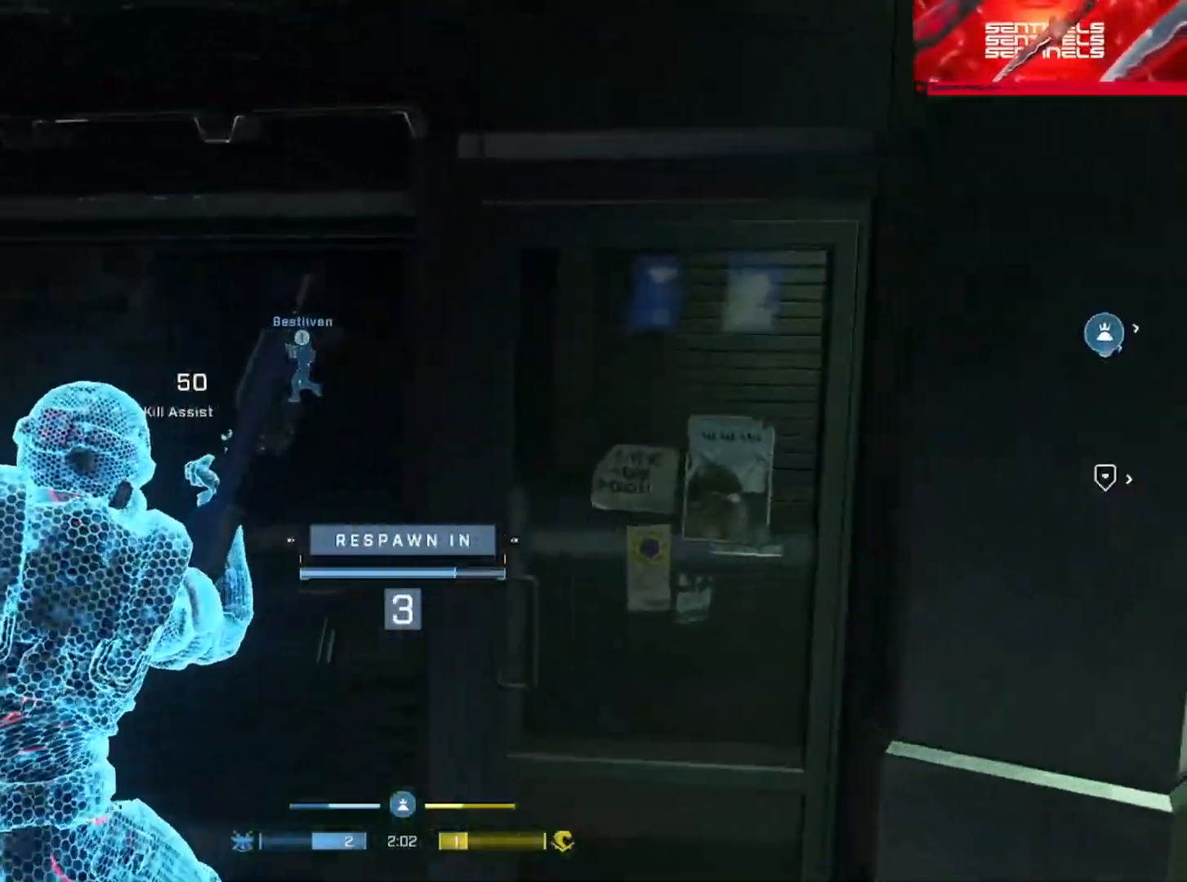
{"buttons": [], "left_stick": "up", "right_stick": "center", "events": [[66, "left_stick", "up"]]}
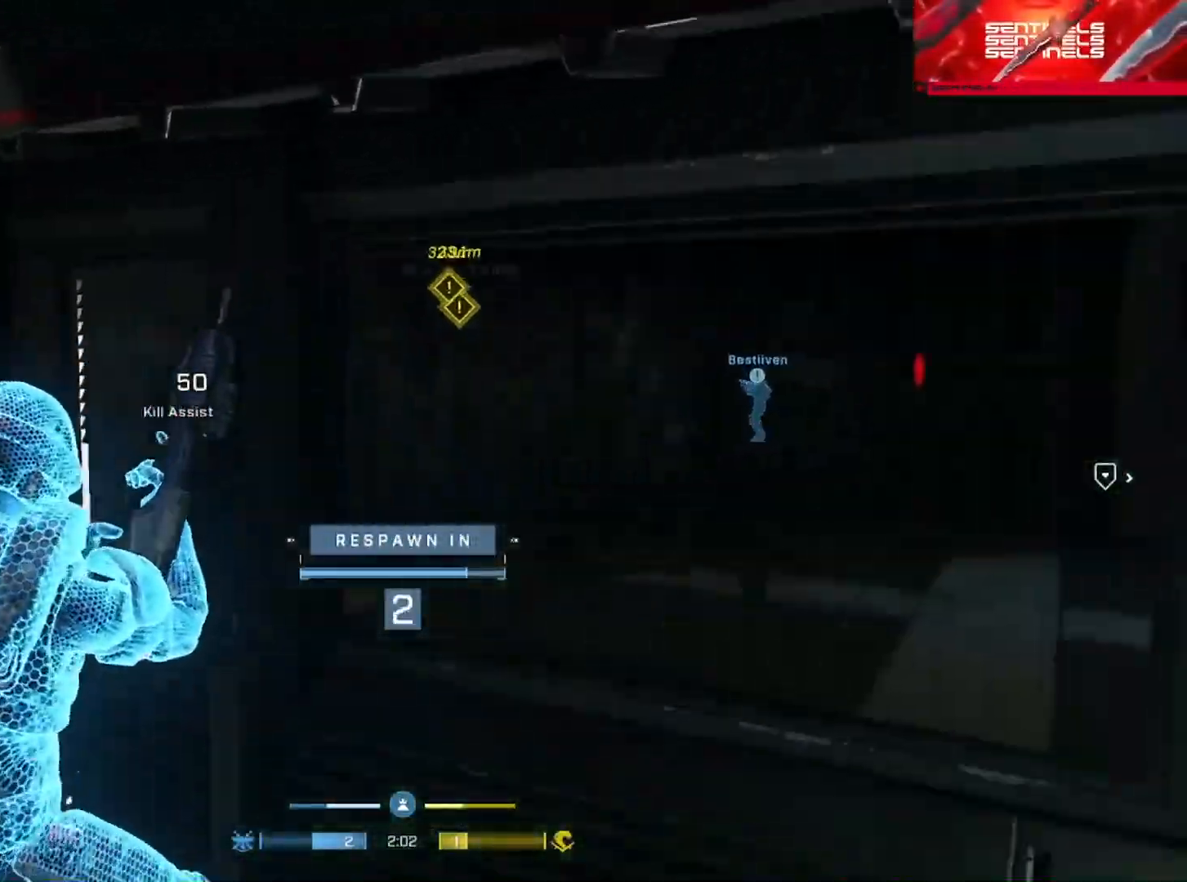
{"buttons": [], "left_stick": "up", "right_stick": "center", "events": [[284, "R1", "down"], [417, "R1", "up"]]}
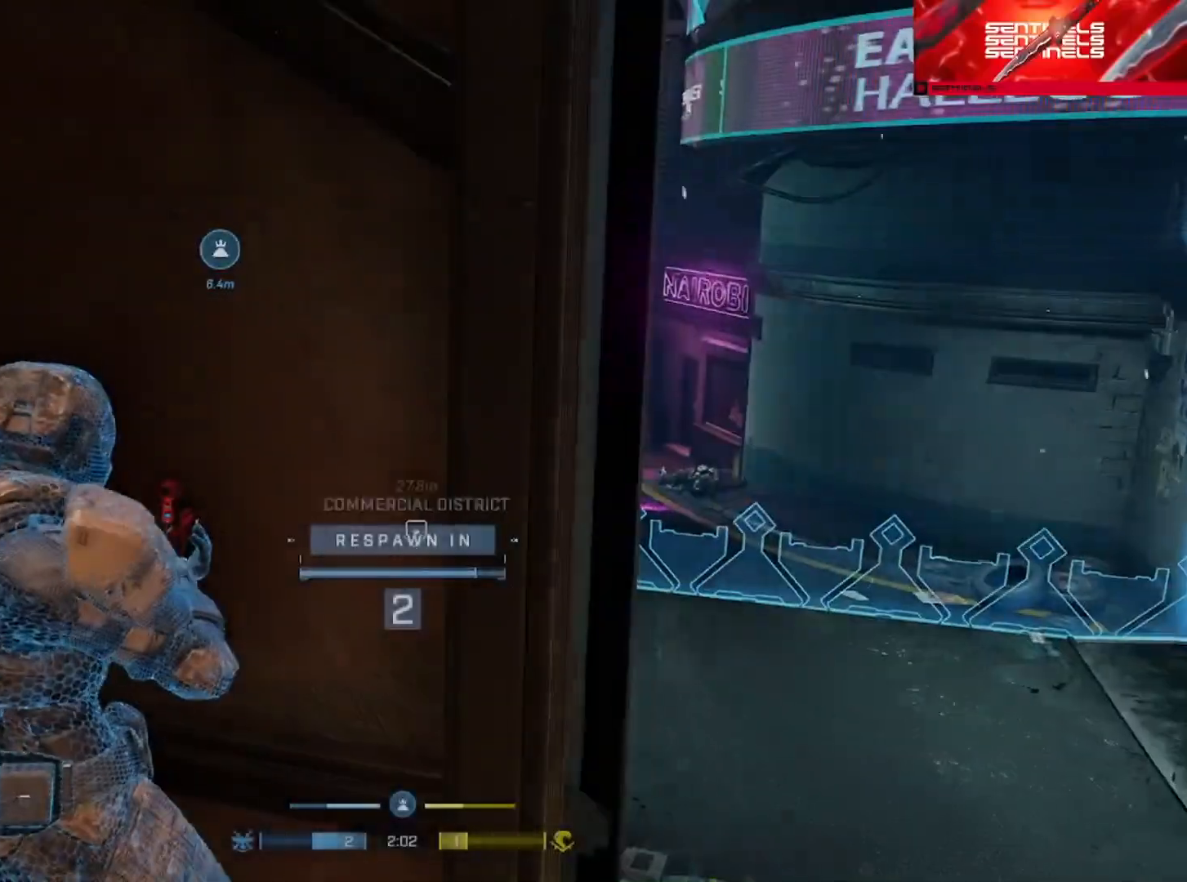
{"buttons": ["R1"], "left_stick": "up", "right_stick": "center", "events": [[500, "R1", "down"]]}
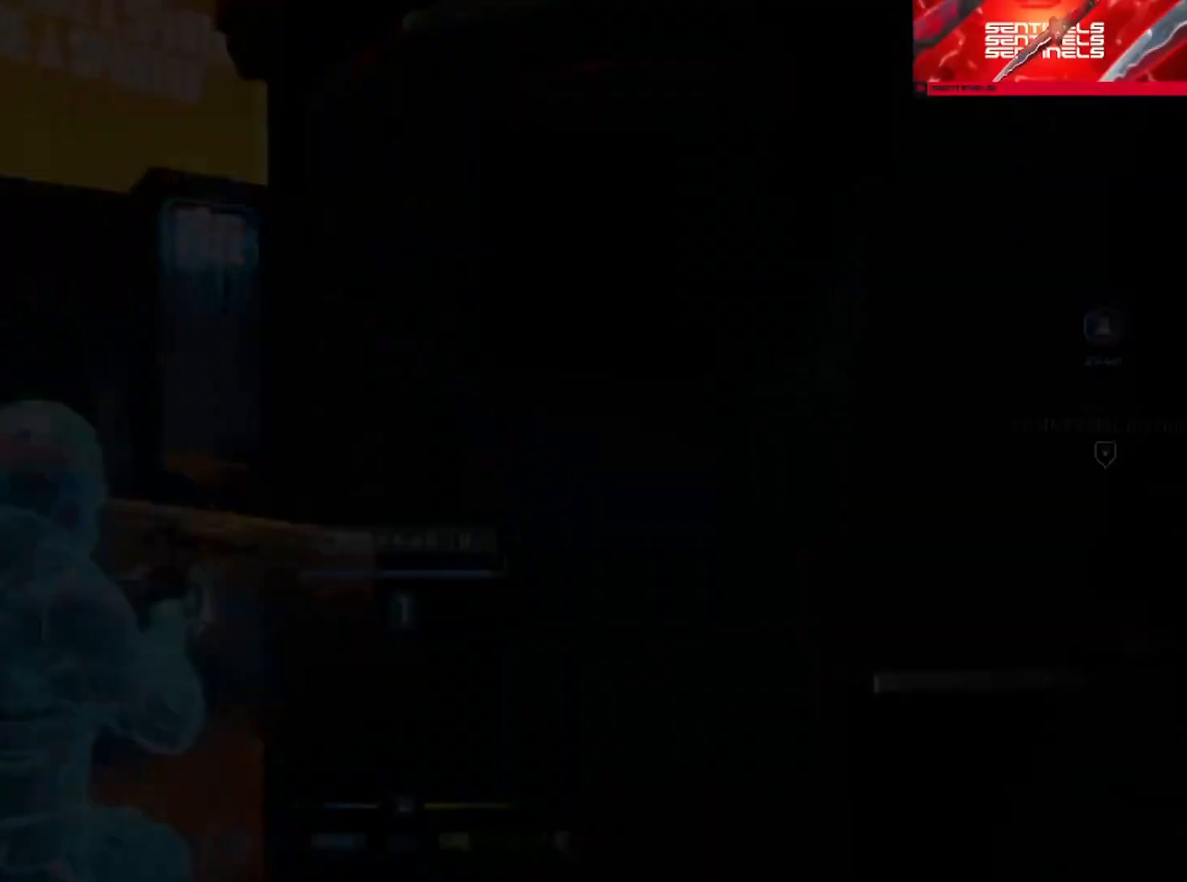
{"buttons": [], "left_stick": "up", "right_stick": "center", "events": [[100, "R1", "up"]]}
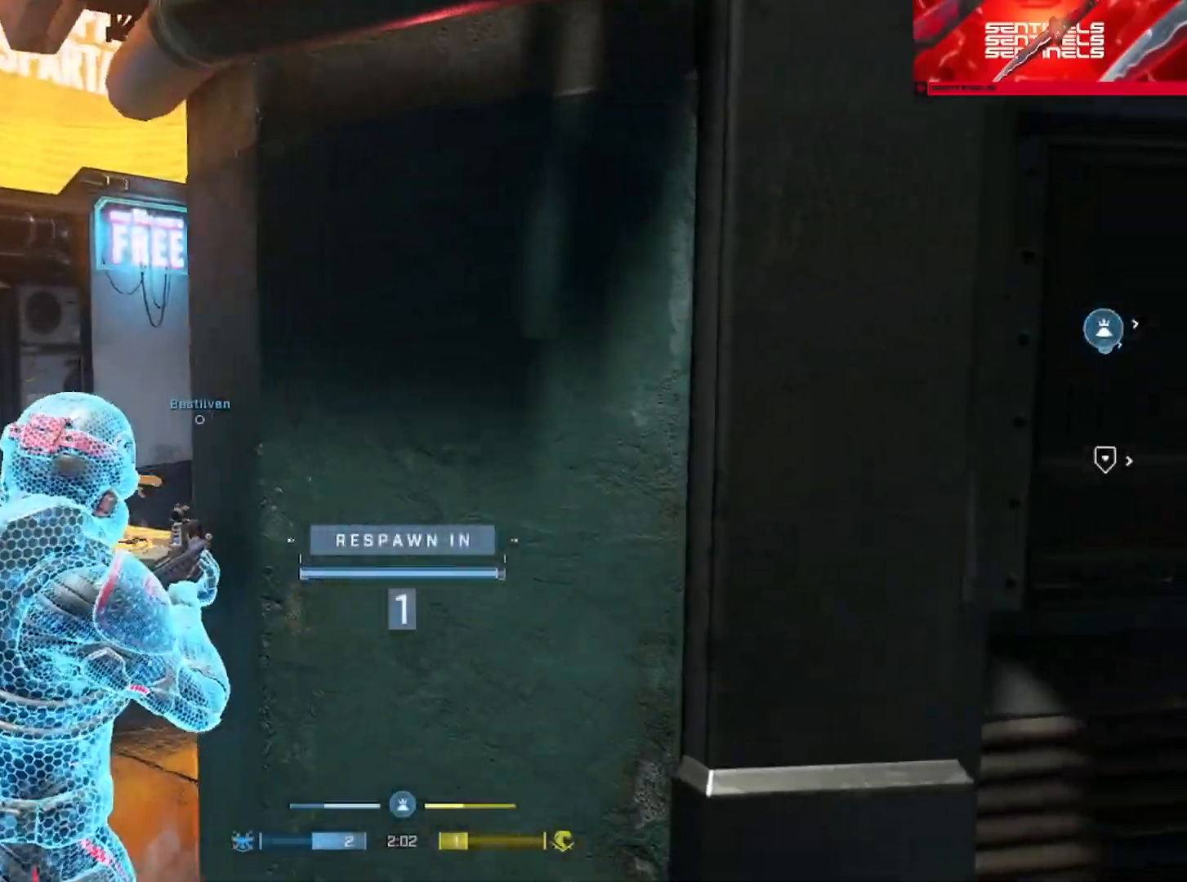
{"buttons": [], "left_stick": "up", "right_stick": "center", "events": [[50, "R1", "down"], [183, "R1", "up"]]}
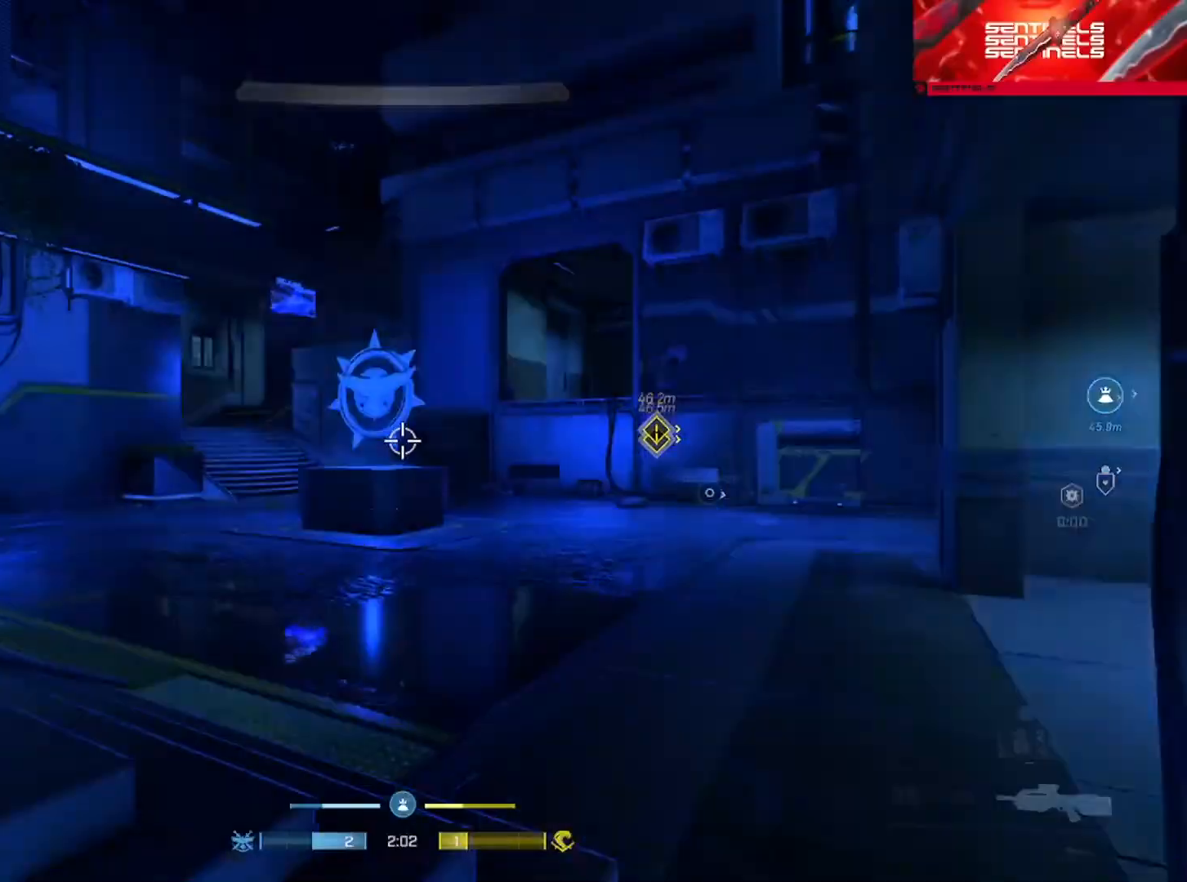
{"buttons": [], "left_stick": "up", "right_stick": "right", "events": [[217, "A", "down"], [300, "A", "up"], [367, "right_stick", "right"], [384, "A", "down"], [484, "A", "up"]]}